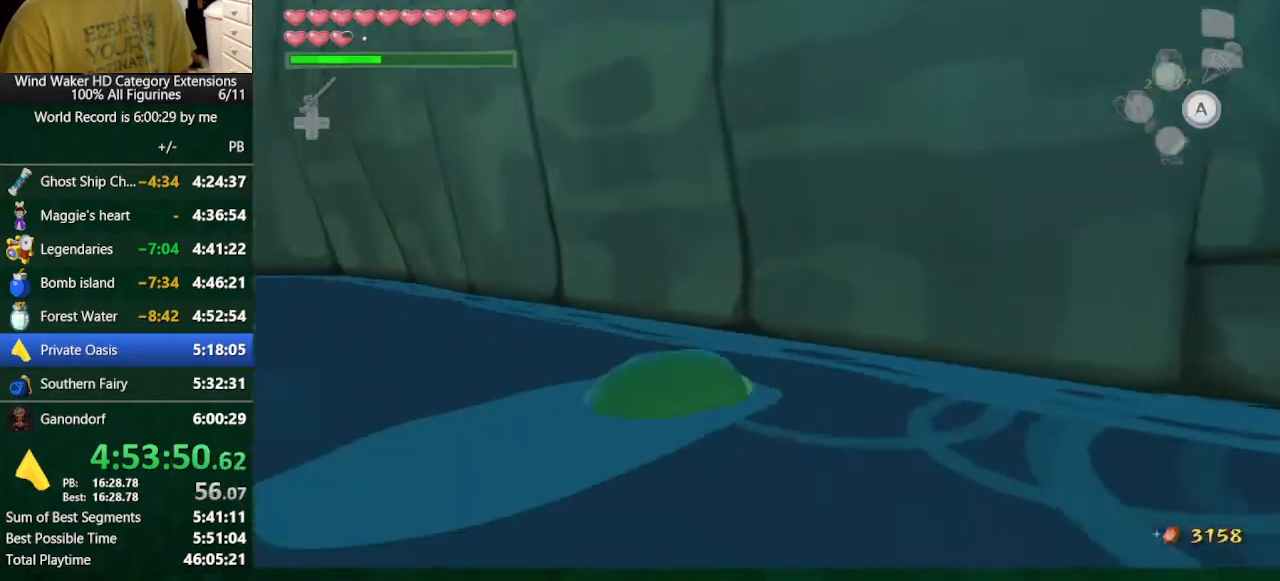
Gameplay with a controller (Nintendo layout); each line is a JSON object with the inputs held at the frame after it. "button_events" lists button changes between this image and that frame as [ms after this image, input, new state], when the widget could be followed in between (sticks are given only as held states). Not read: L3 R3 TOUCHPAD.
{"buttons": [], "left_stick": "center", "right_stick": "center", "button_events": []}
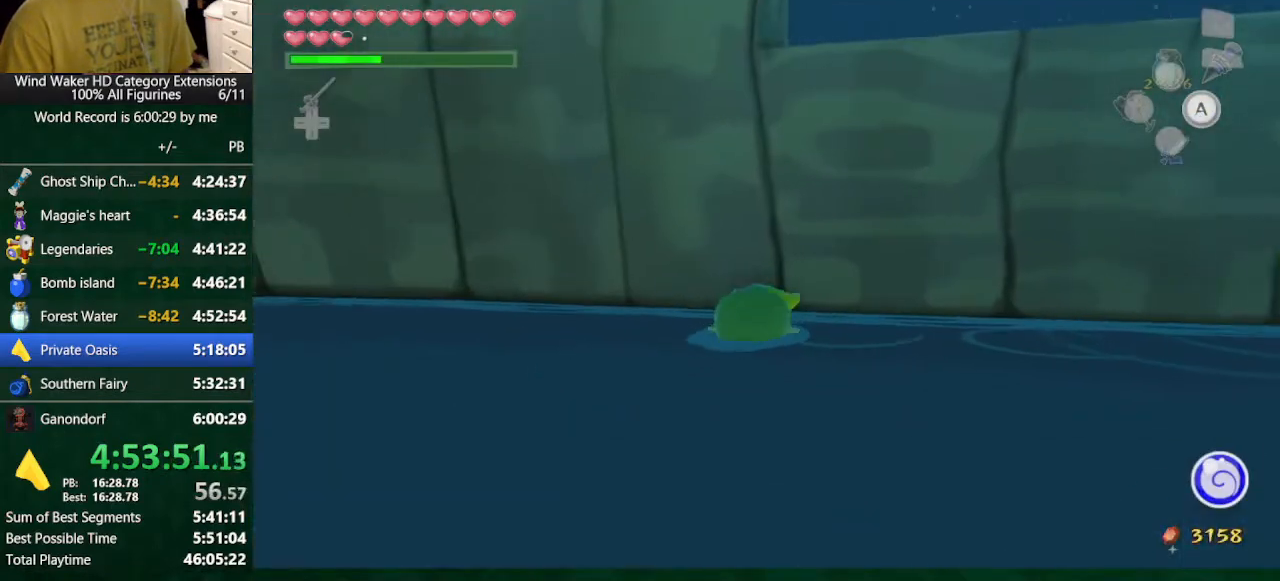
{"buttons": [], "left_stick": "center", "right_stick": "center", "button_events": []}
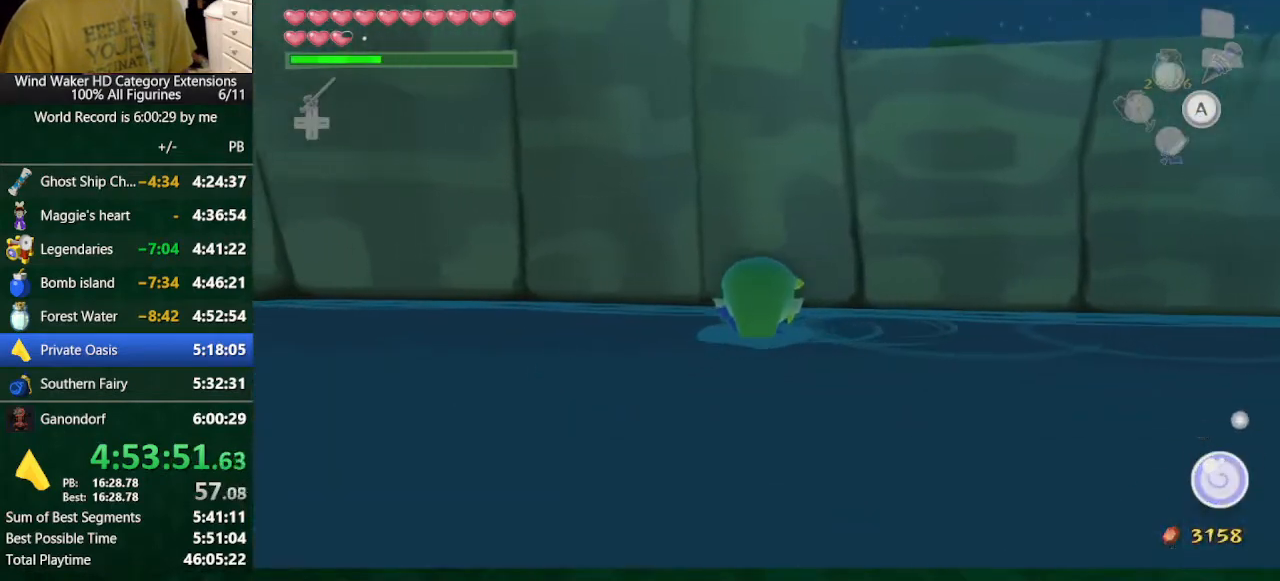
{"buttons": [], "left_stick": "down", "right_stick": "center", "button_events": []}
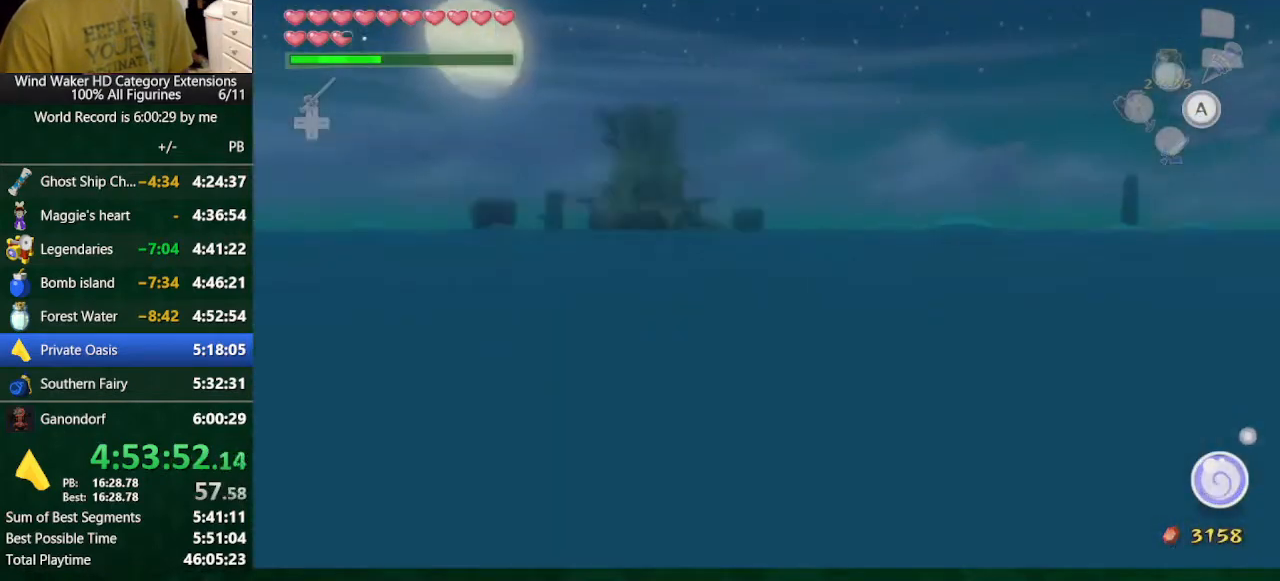
{"buttons": [], "left_stick": "down-left", "right_stick": "center", "button_events": [[67, "L2", "down"], [133, "L2", "up"]]}
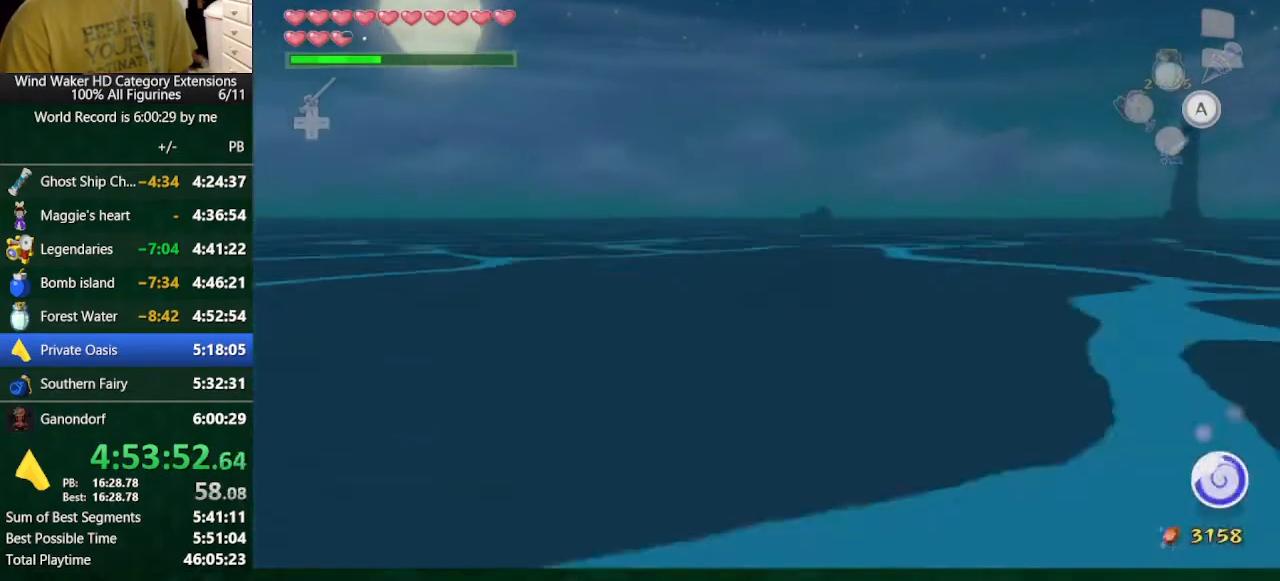
{"buttons": [], "left_stick": "up", "right_stick": "right", "button_events": []}
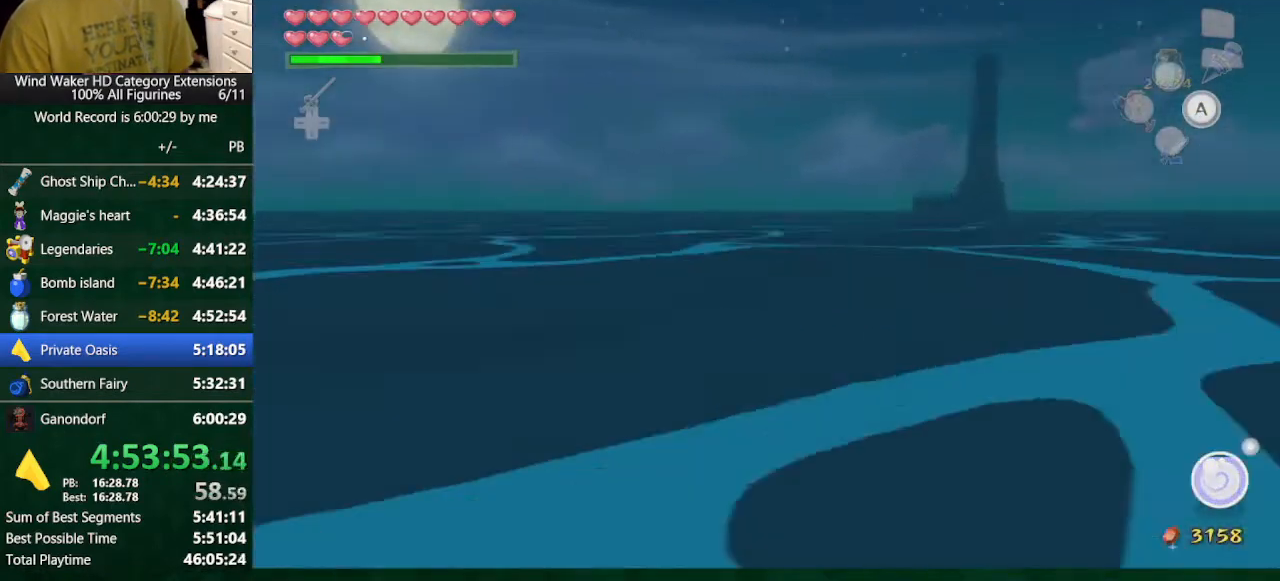
{"buttons": [], "left_stick": "up", "right_stick": "right", "button_events": []}
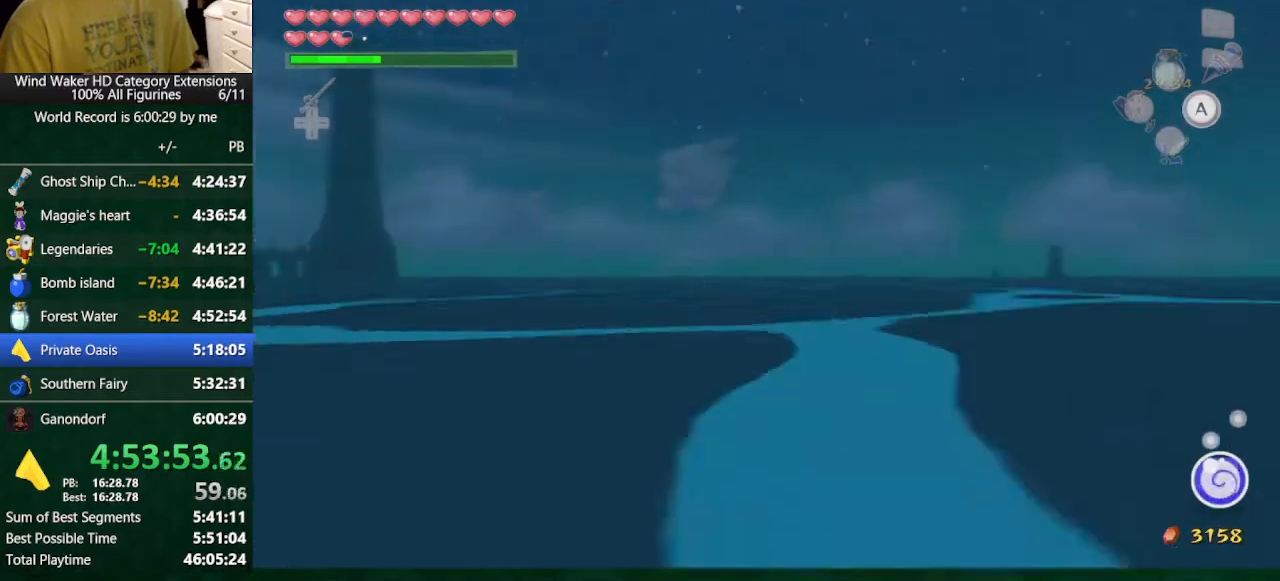
{"buttons": [], "left_stick": "down", "right_stick": "right", "button_events": []}
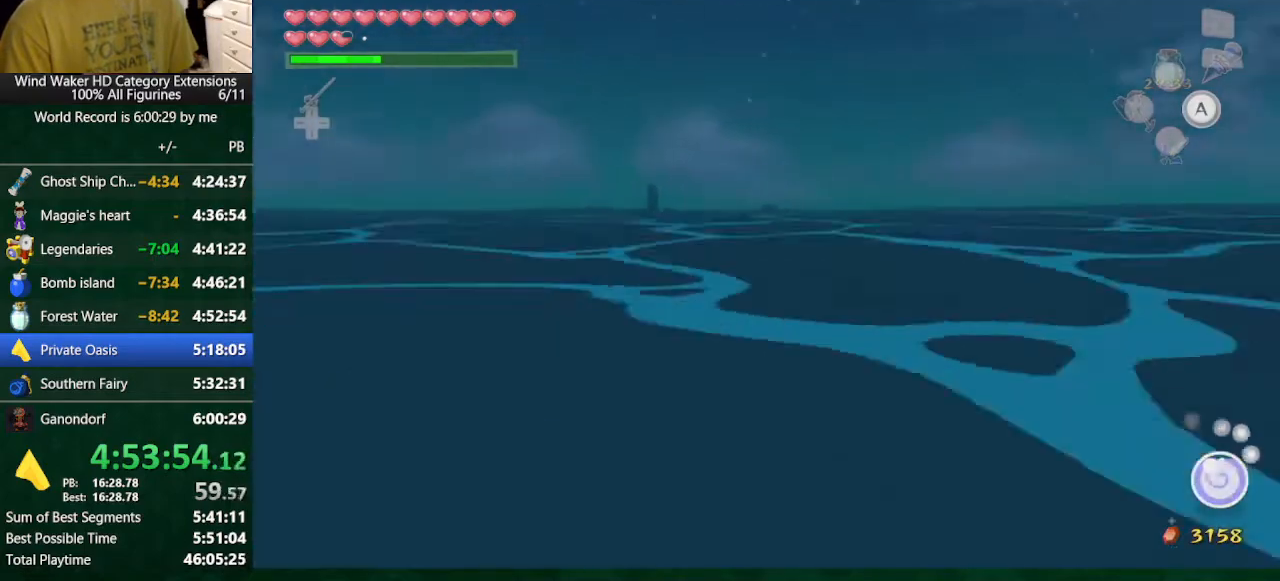
{"buttons": [], "left_stick": "down", "right_stick": "down-right", "button_events": []}
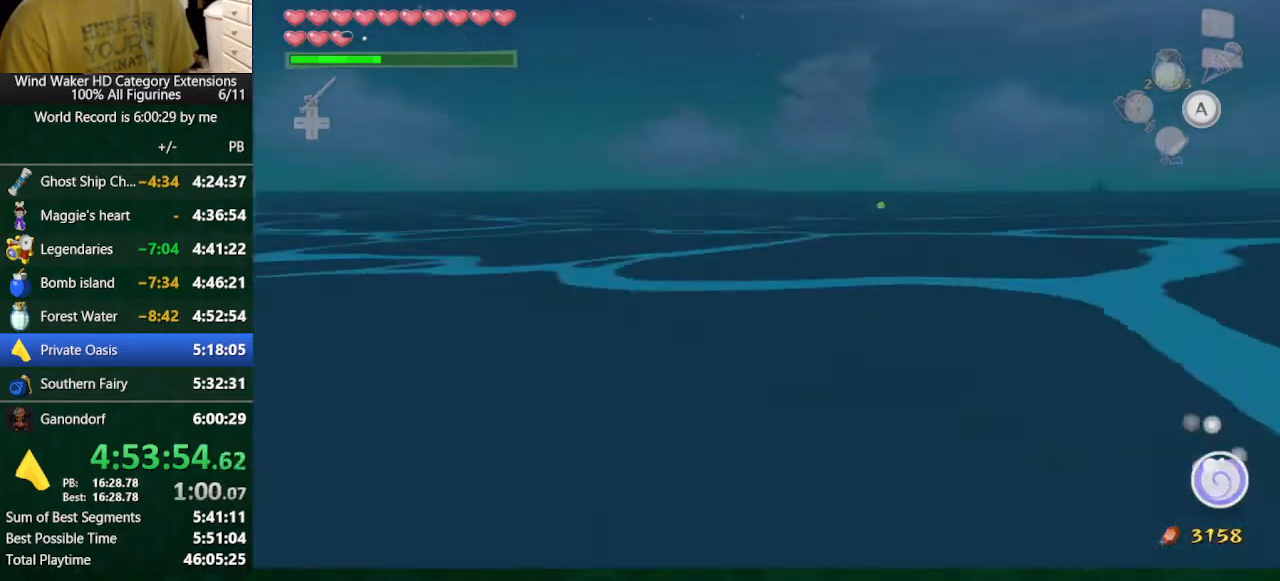
{"buttons": [], "left_stick": "down", "right_stick": "center", "button_events": []}
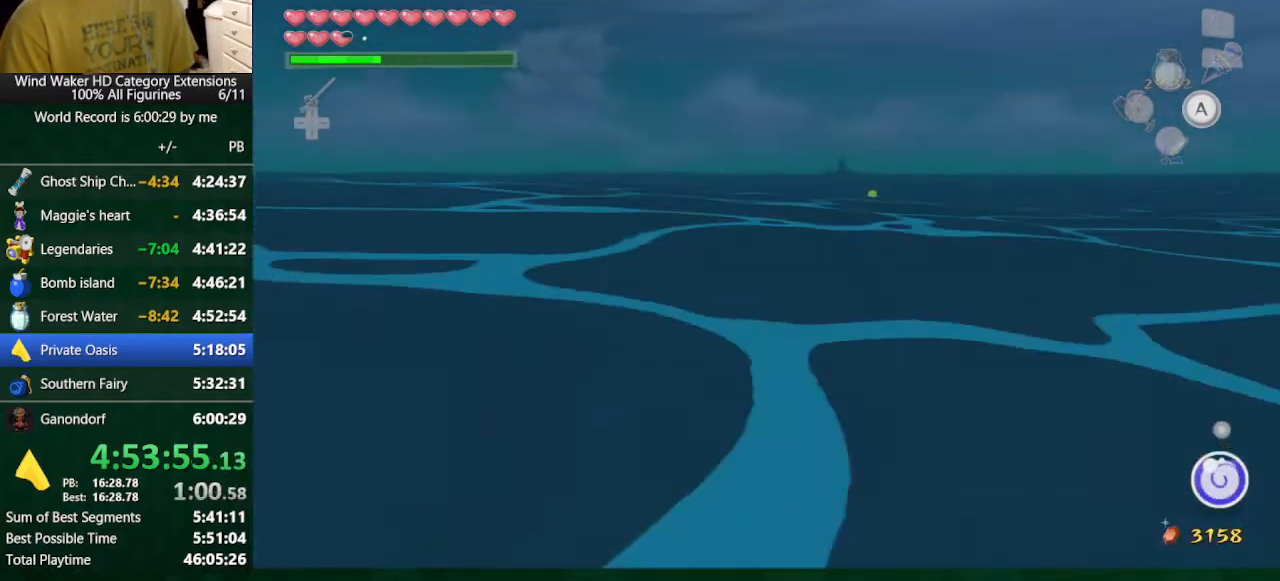
{"buttons": [], "left_stick": "center", "right_stick": "down-left", "button_events": []}
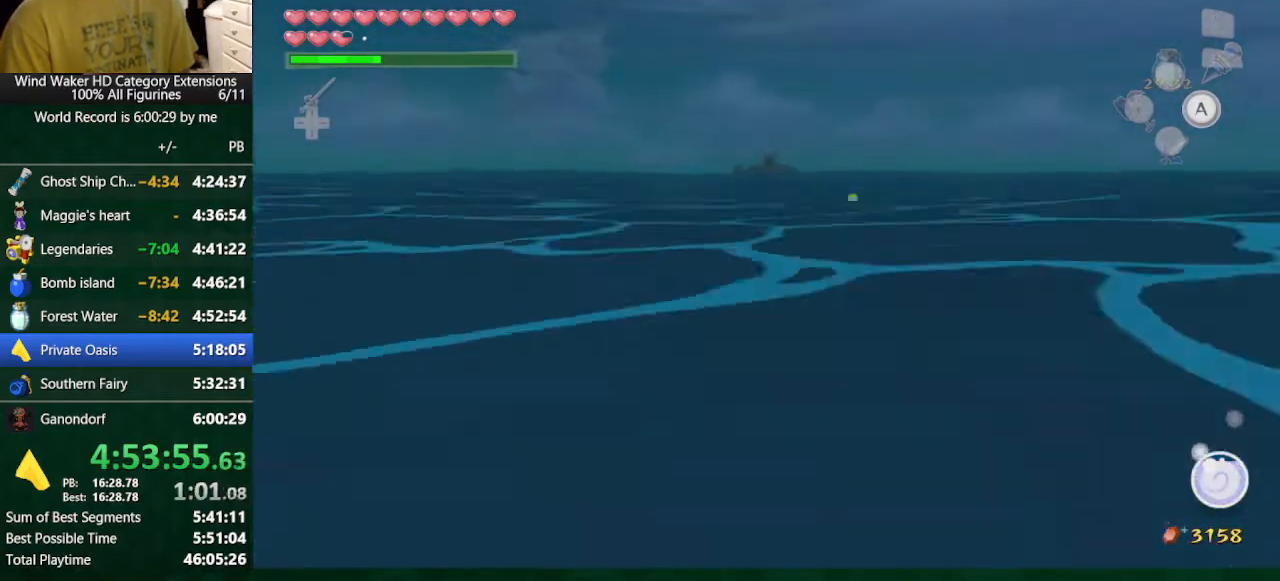
{"buttons": [], "left_stick": "down", "right_stick": "center", "button_events": []}
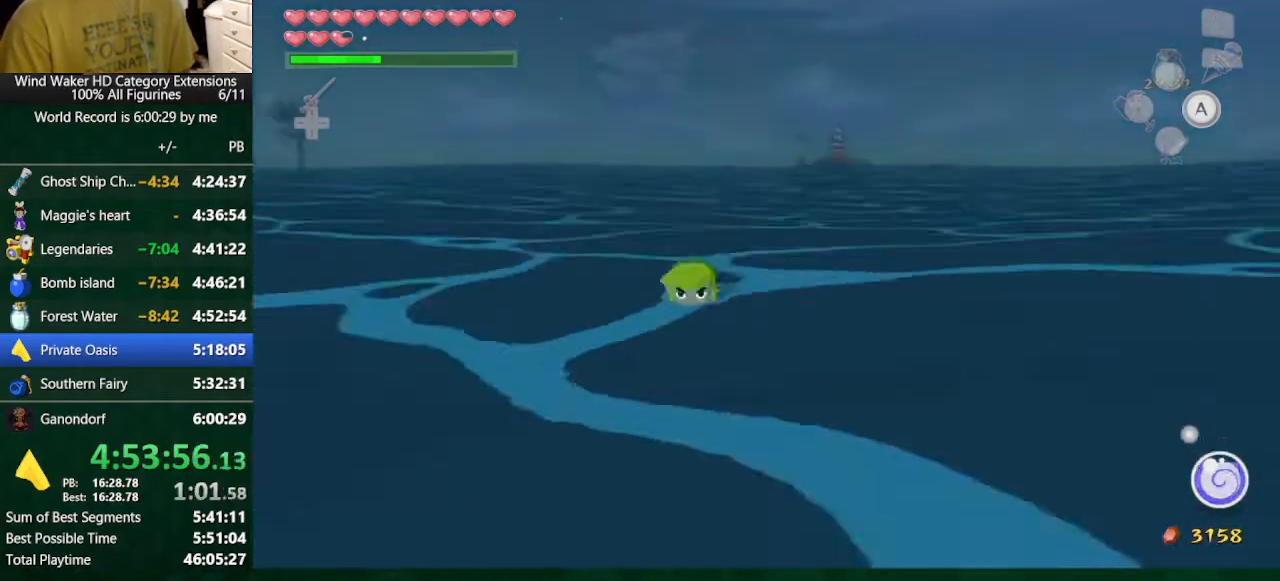
{"buttons": [], "left_stick": "down", "right_stick": "center", "button_events": []}
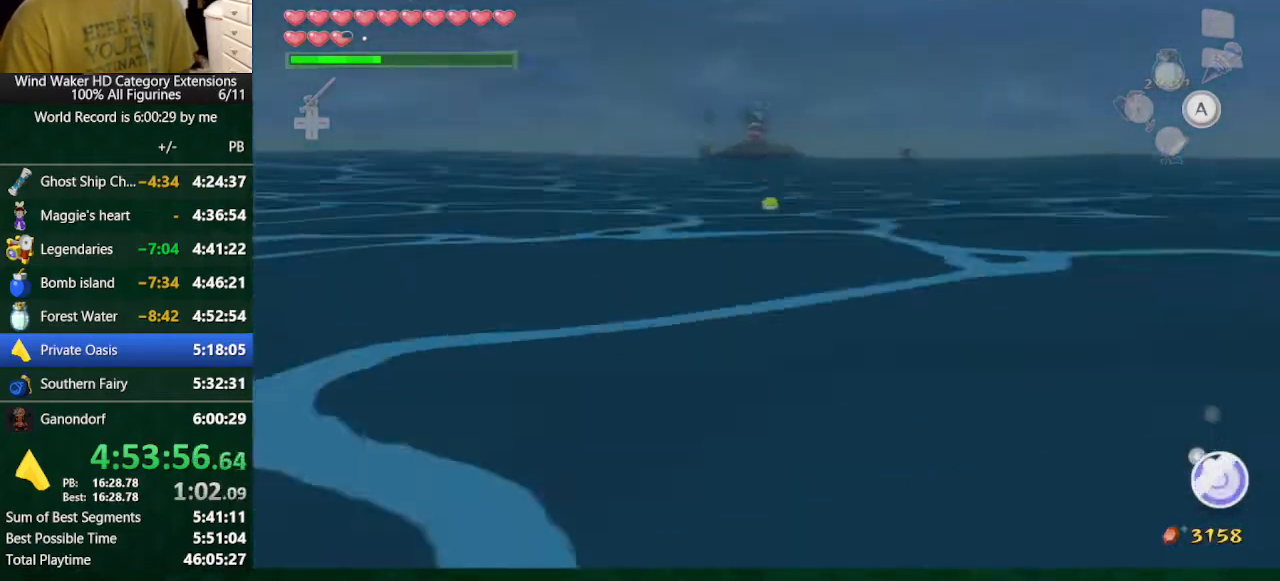
{"buttons": [], "left_stick": "up", "right_stick": "center", "button_events": []}
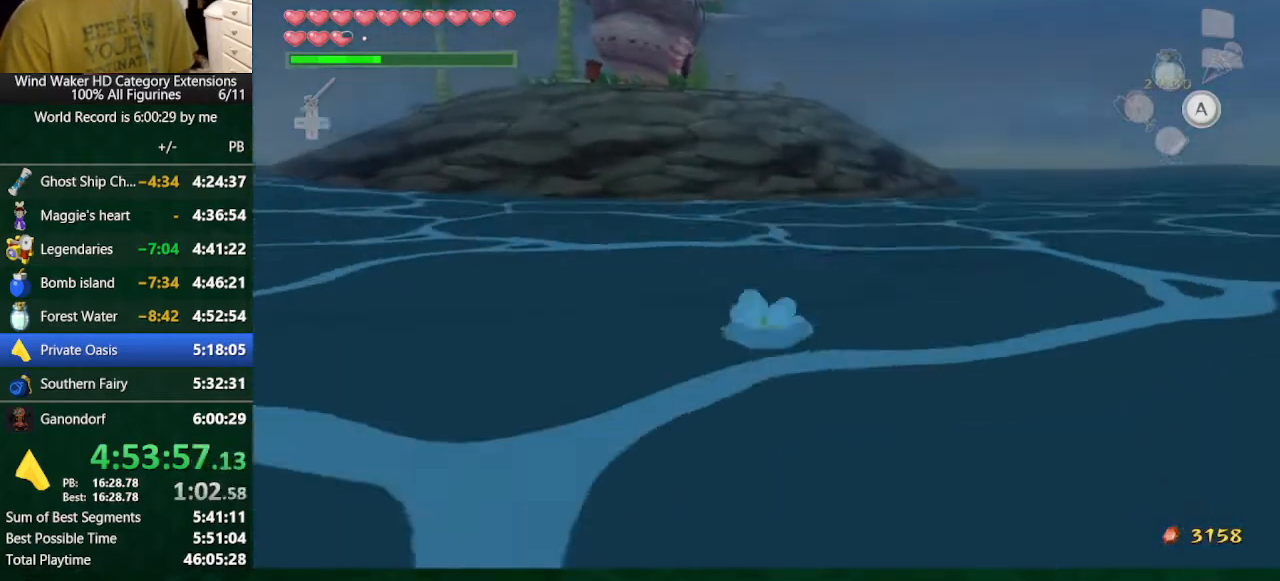
{"buttons": [], "left_stick": "center", "right_stick": "down", "button_events": []}
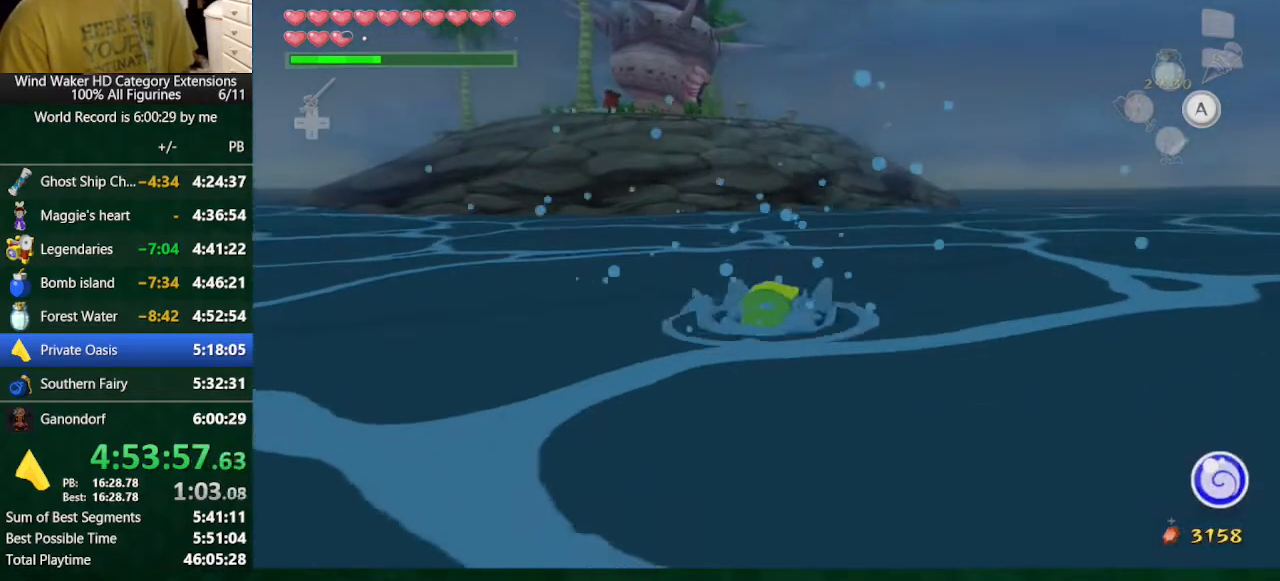
{"buttons": [], "left_stick": "up", "right_stick": "center", "button_events": []}
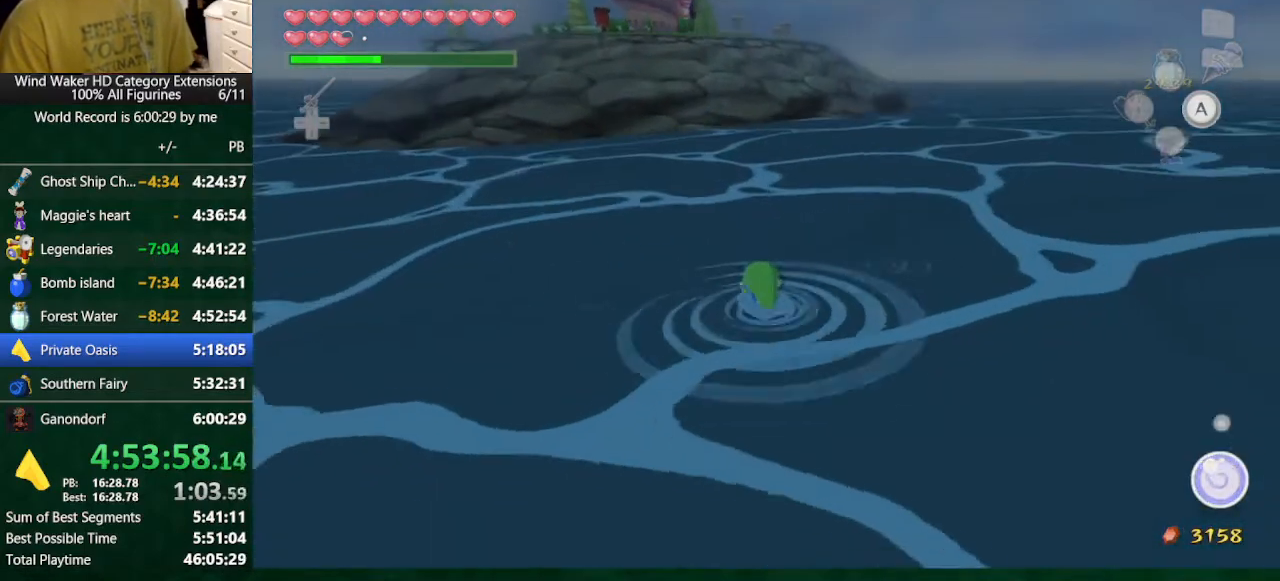
{"buttons": [], "left_stick": "up", "right_stick": "up-left", "button_events": []}
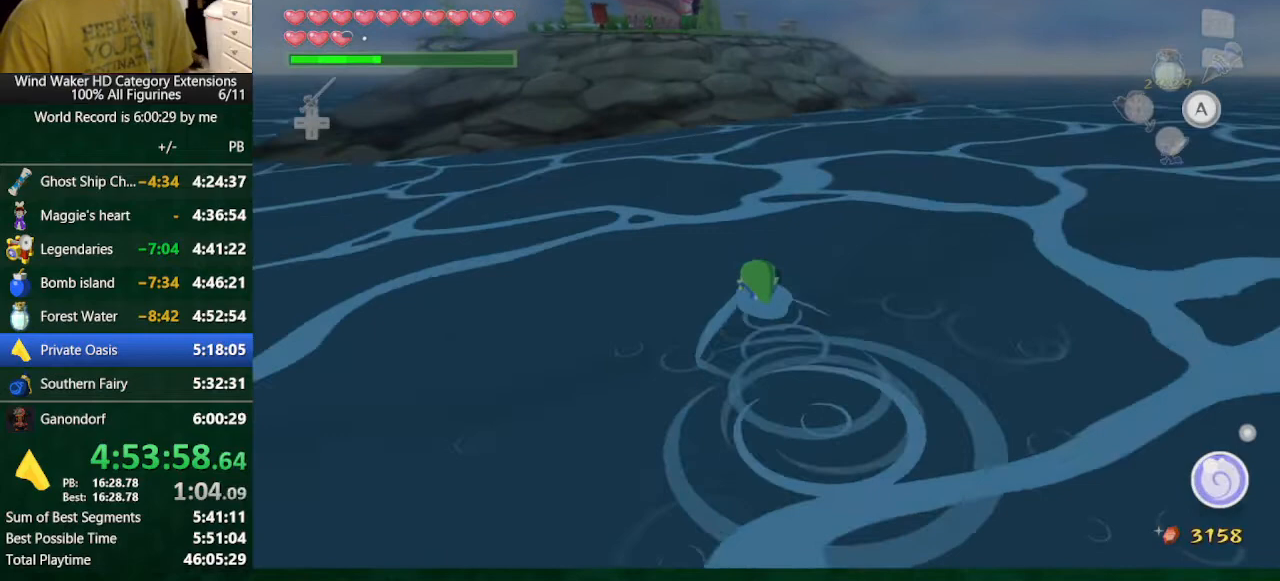
{"buttons": [], "left_stick": "up", "right_stick": "center", "button_events": []}
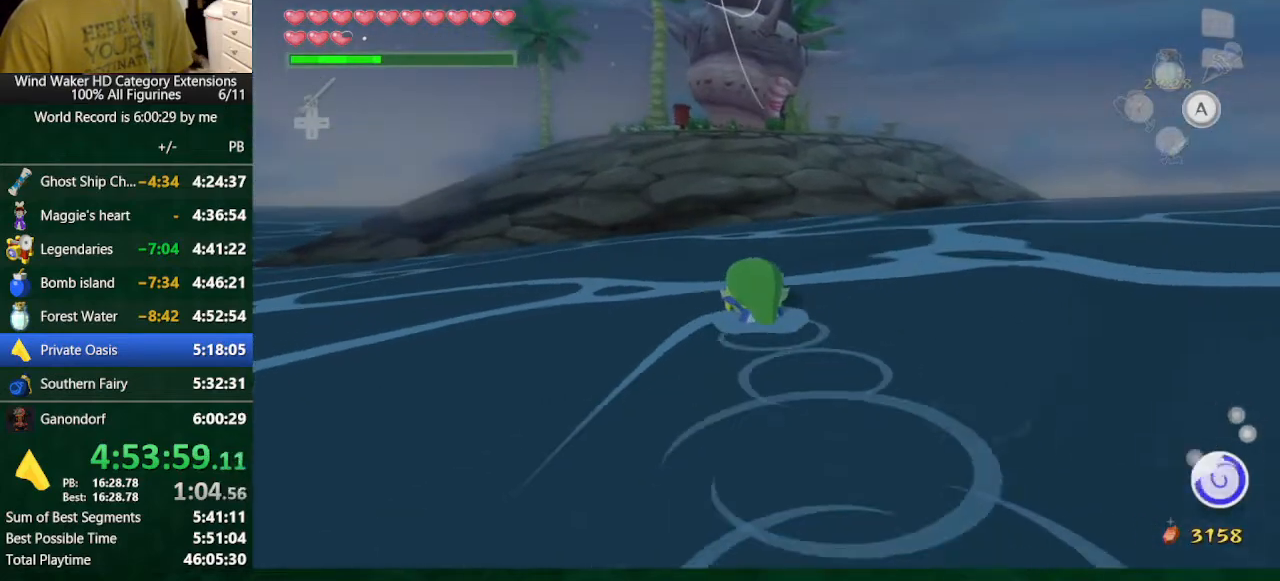
{"buttons": [], "left_stick": "up", "right_stick": "center", "button_events": []}
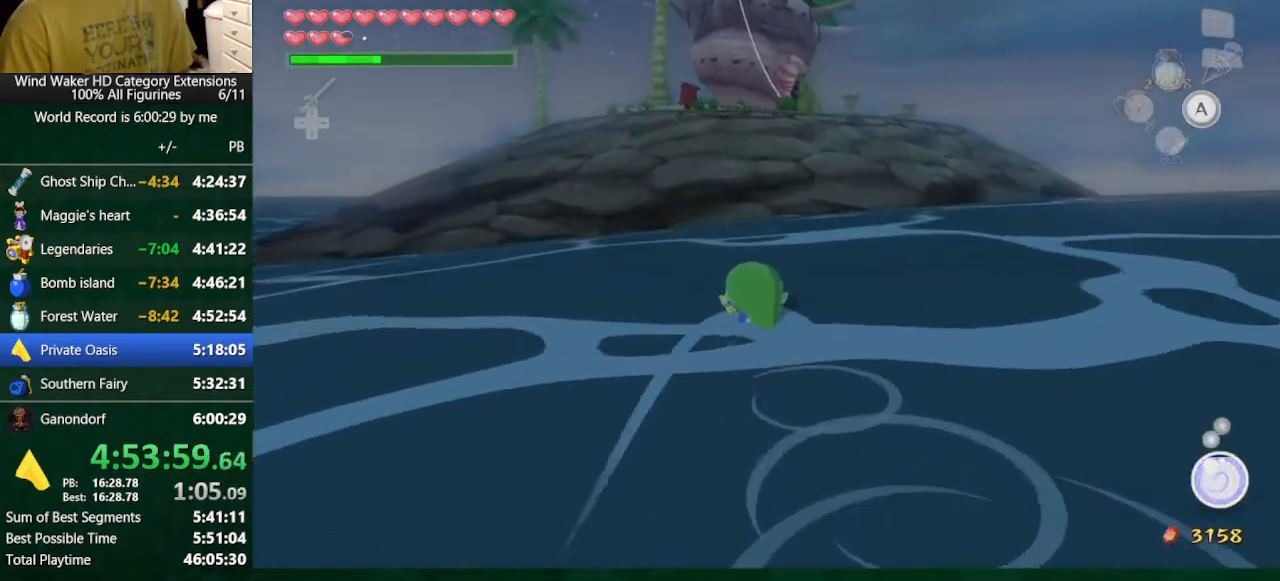
{"buttons": [], "left_stick": "up", "right_stick": "center", "button_events": []}
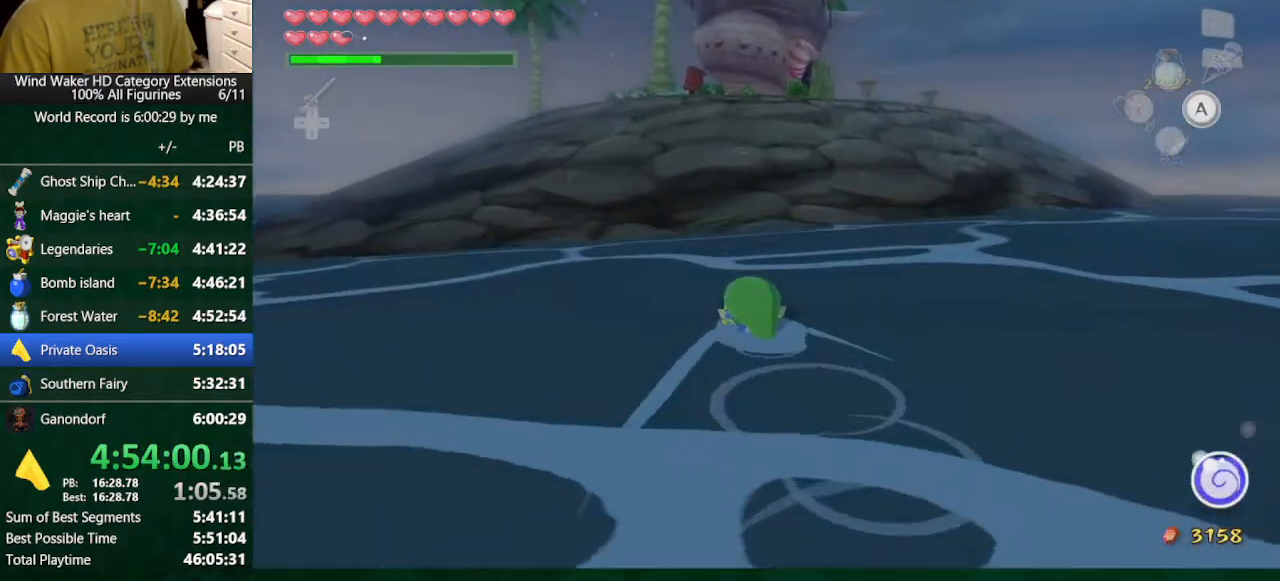
{"buttons": [], "left_stick": "up", "right_stick": "center", "button_events": []}
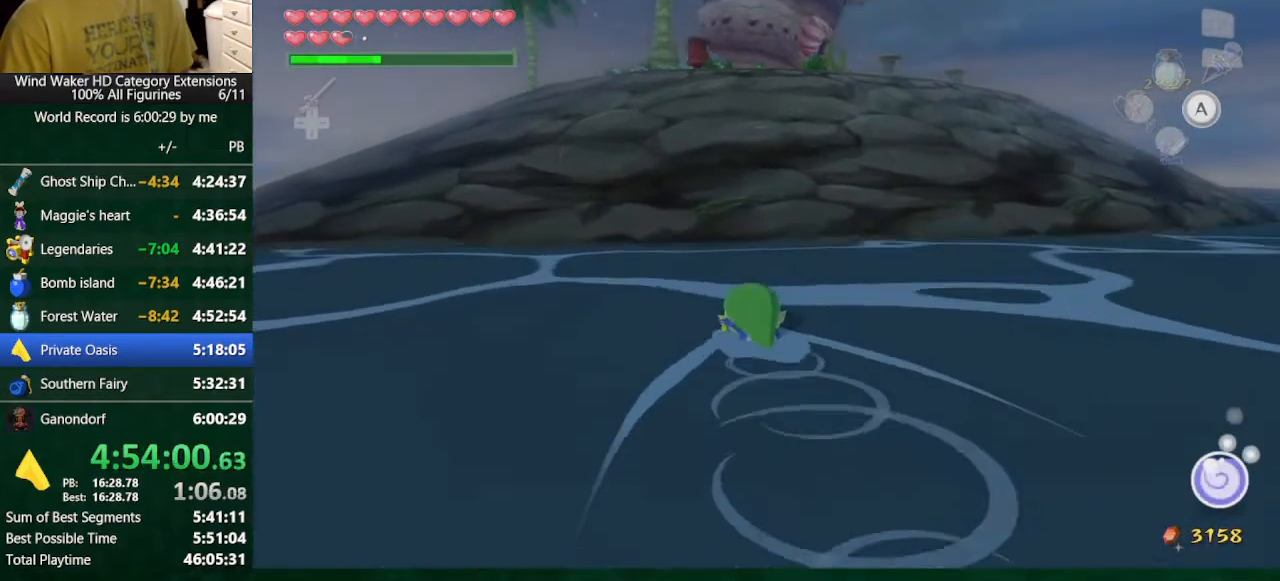
{"buttons": [], "left_stick": "up", "right_stick": "center", "button_events": [[33, "R1", "down"], [100, "R1", "up"], [367, "R1", "down"], [467, "R1", "up"]]}
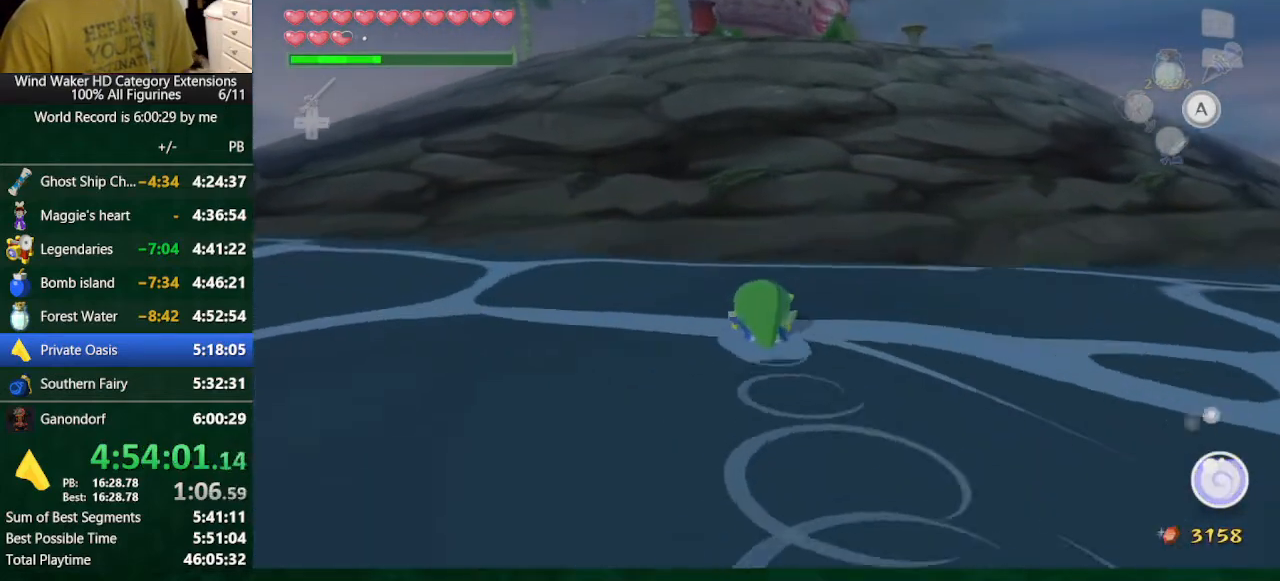
{"buttons": ["R1"], "left_stick": "up", "right_stick": "center", "button_events": [[33, "R1", "down"], [100, "R1", "up"], [167, "R1", "down"], [333, "R1", "up"], [400, "R1", "down"]]}
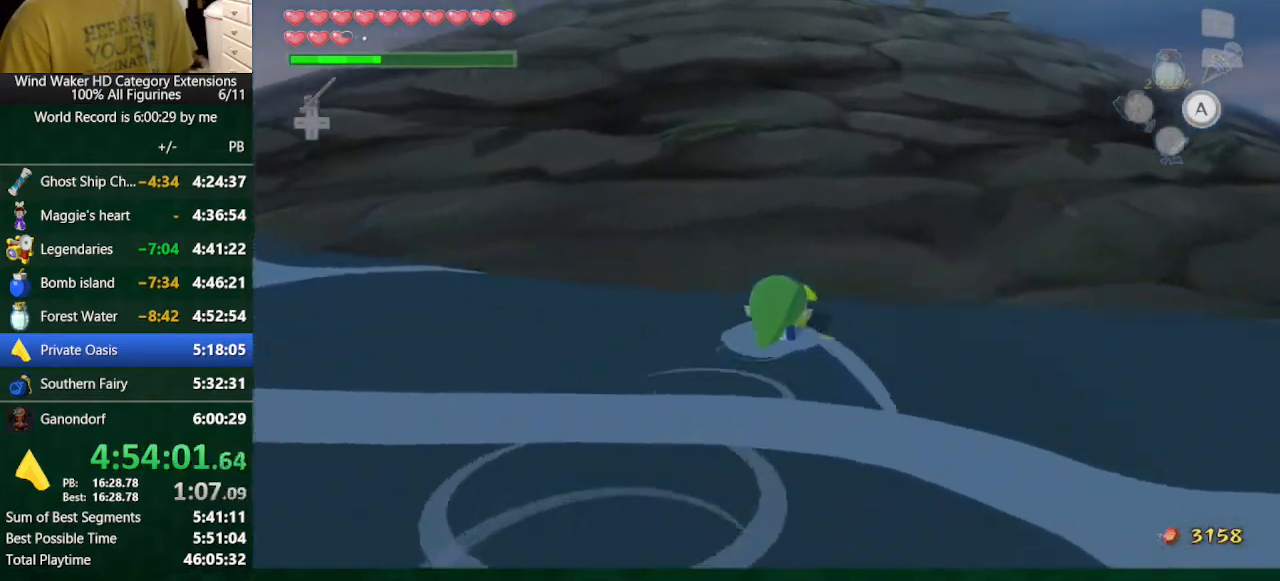
{"buttons": [], "left_stick": "up", "right_stick": "center", "button_events": [[33, "R1", "up"], [100, "R1", "down"], [200, "R1", "up"]]}
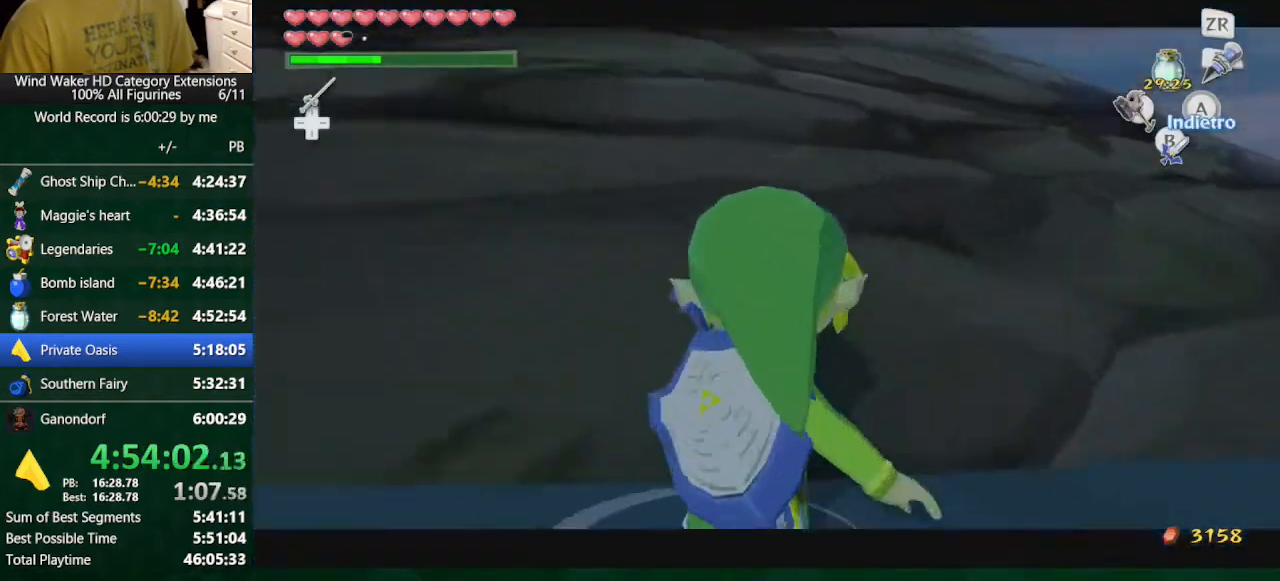
{"buttons": [], "left_stick": "center", "right_stick": "center", "button_events": [[200, "START", "down"], [400, "START", "up"]]}